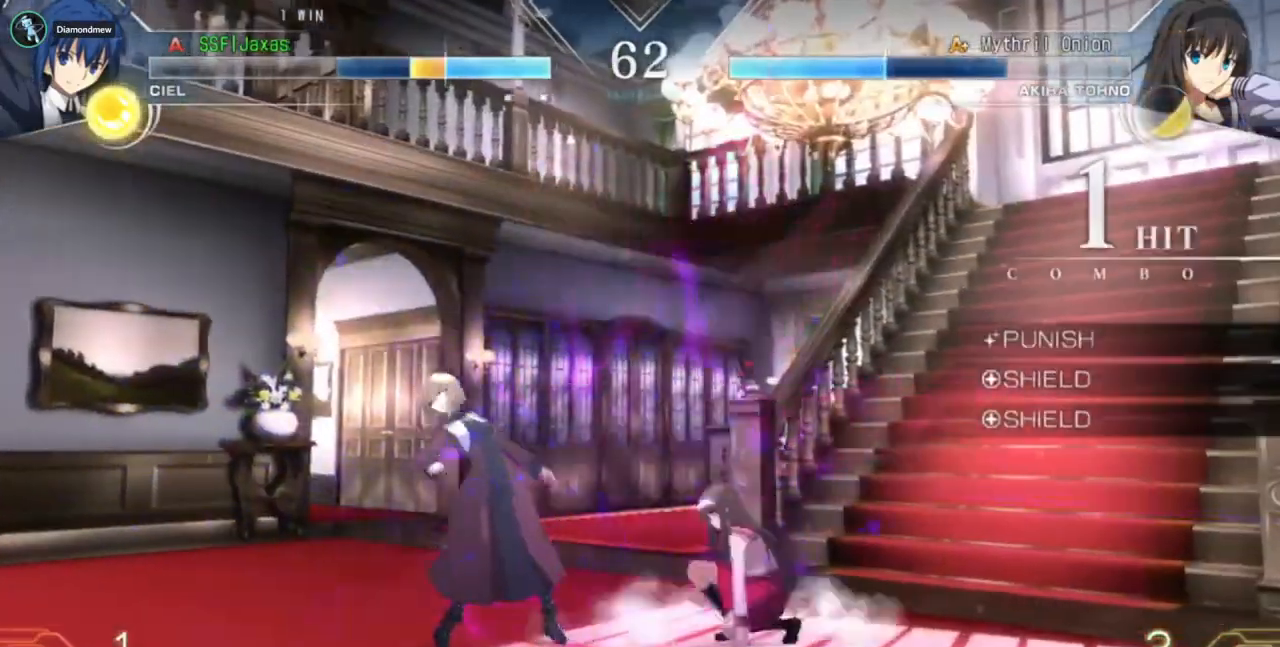
Gameplay with a controller (arcade stick); each line is a JSON object with the inputs held at the frame after it. "events" lists button and stick changes between this image and that frame as [ms after this image, input, new state], when the widget could be followed in between. Not read: L2 L3 R3 SELECT START.
{"buttons": ["DPAD_DOWN", "DPAD_LEFT"], "events": [[133, "SQUARE", "down"], [133, "TRIANGLE", "down"], [300, "SQUARE", "up"], [300, "TRIANGLE", "up"]]}
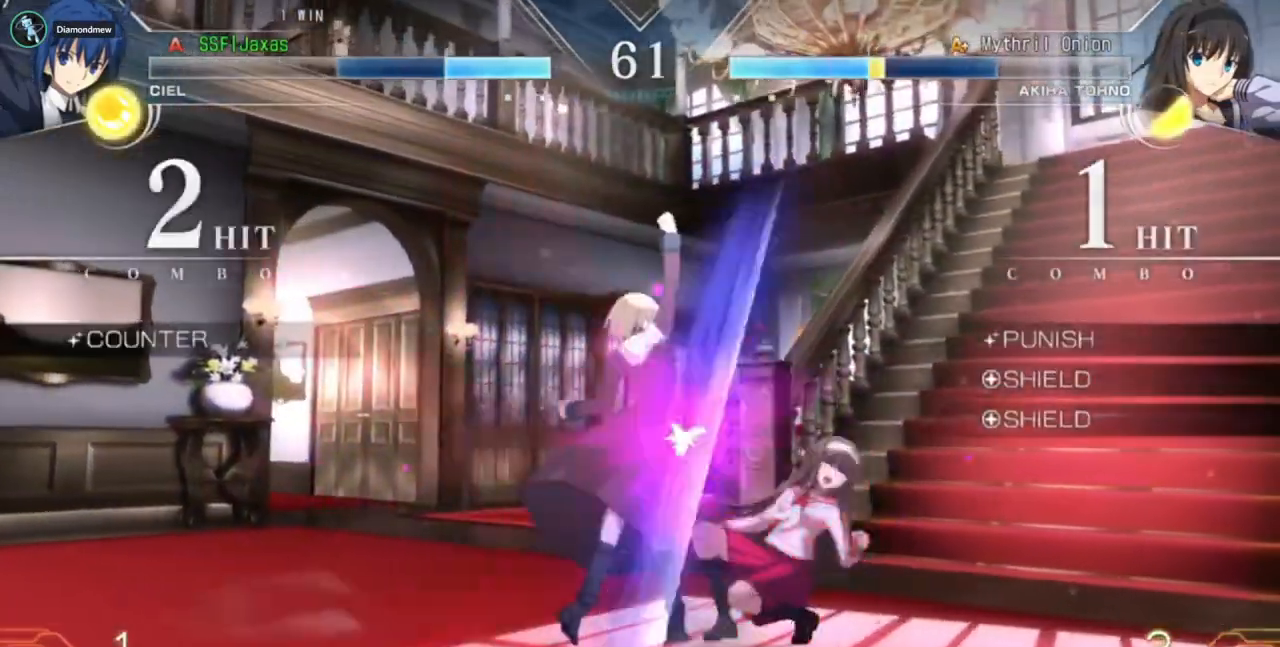
{"buttons": ["R1"], "events": [[233, "DPAD_DOWN", "up"], [267, "DPAD_LEFT", "up"], [267, "TRIANGLE", "down"], [300, "R1", "down"], [333, "R1", "up"], [333, "TRIANGLE", "up"], [500, "R1", "down"]]}
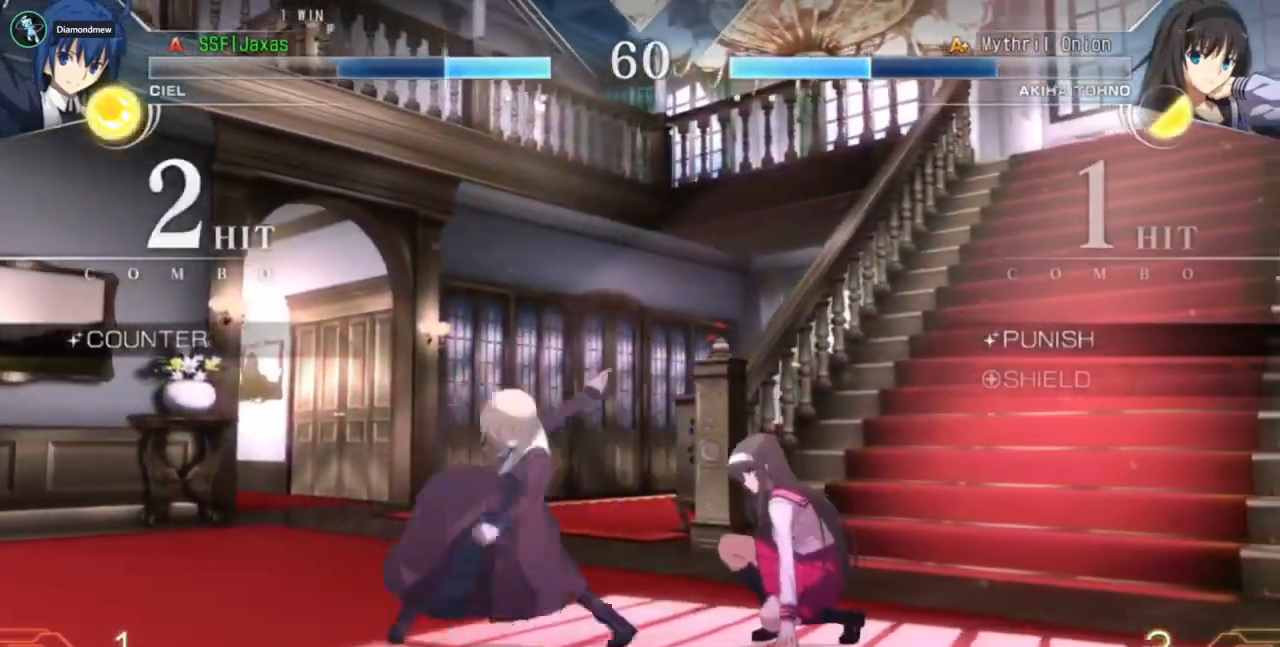
{"buttons": [], "events": [[133, "R1", "up"], [333, "R1", "down"], [467, "R1", "up"]]}
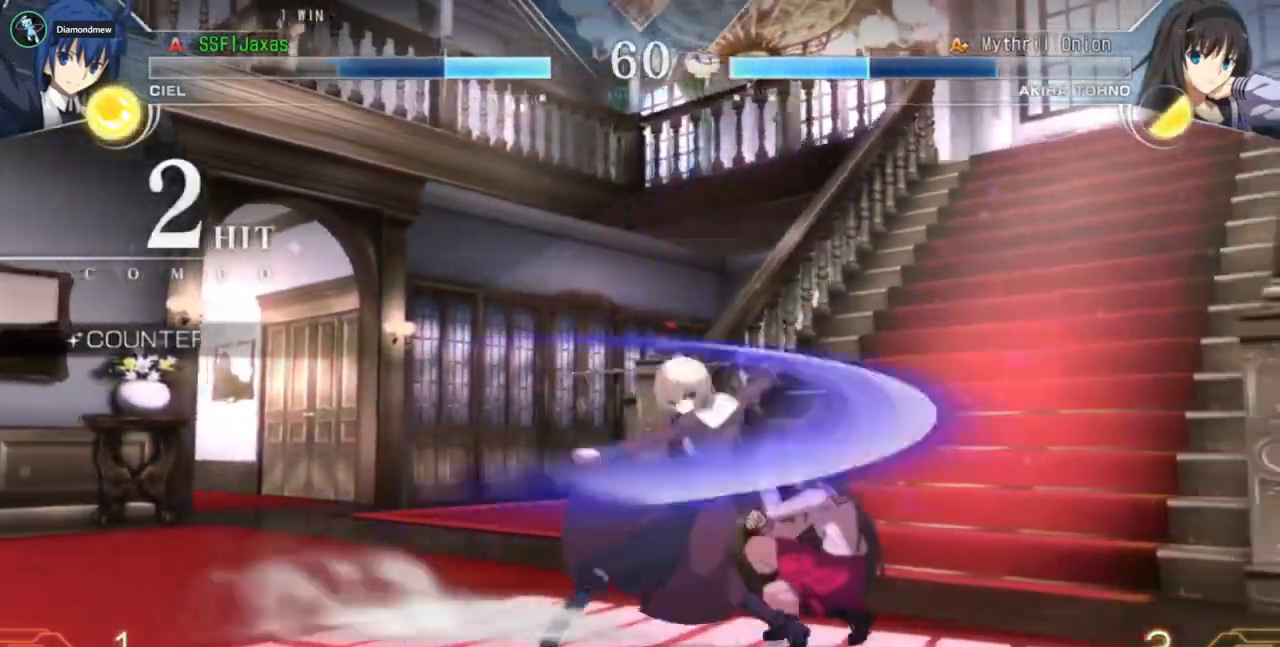
{"buttons": [], "events": [[67, "DPAD_DOWN", "down"], [100, "DPAD_LEFT", "down"], [133, "DPAD_DOWN", "up"], [200, "DPAD_LEFT", "up"], [200, "TRIANGLE", "down"], [267, "TRIANGLE", "up"]]}
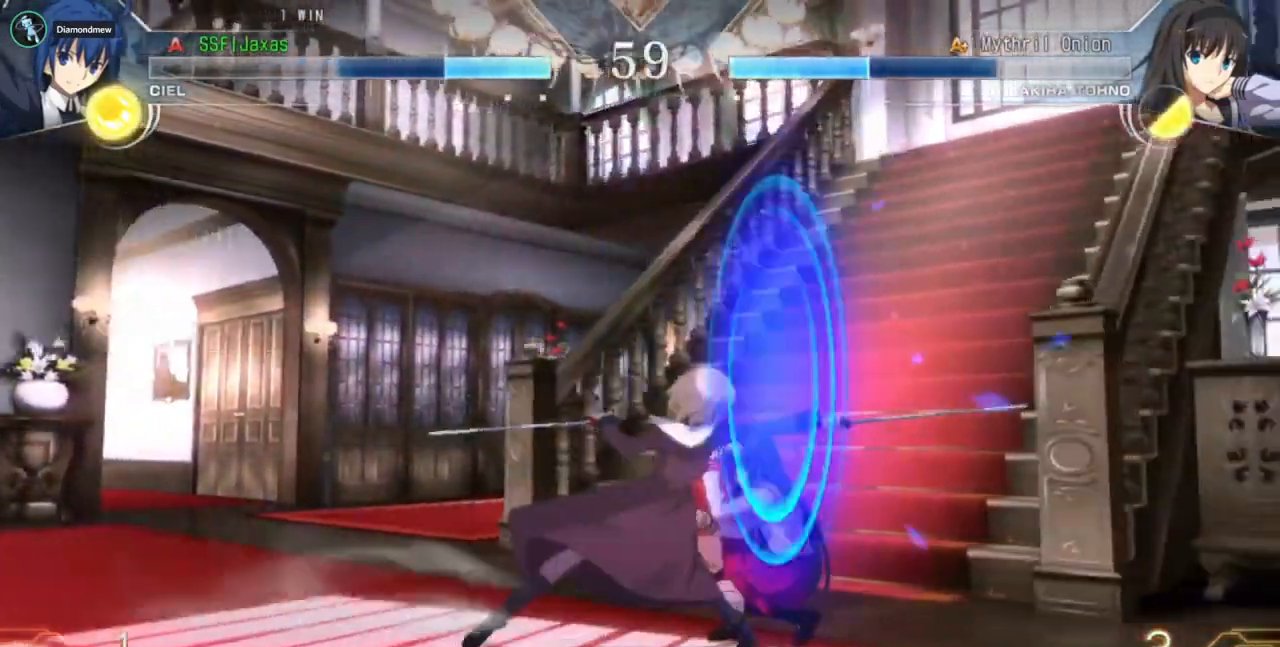
{"buttons": [], "events": [[100, "TRIANGLE", "down"], [200, "DPAD_DOWN", "down"], [200, "TRIANGLE", "up"], [267, "DPAD_LEFT", "down"], [300, "DPAD_DOWN", "up"], [333, "TRIANGLE", "down"], [367, "DPAD_LEFT", "up"], [400, "TRIANGLE", "up"]]}